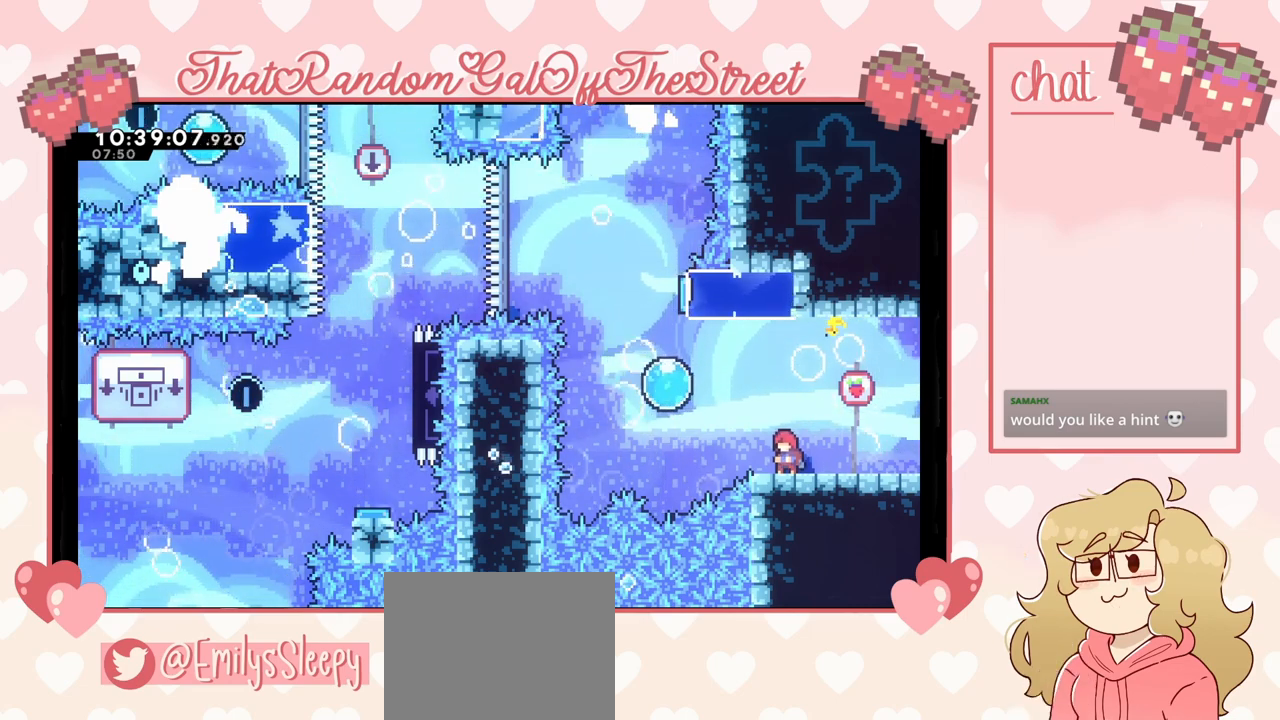
Gameplay with a controller (Xbox layout); each line is a JSON object with the inputs held at the frame after it. "events" lists button and stick changes between this image and that frame as [ms after this image, input, new state], when the widget could be followed in between.
{"buttons": ["A"], "left_stick": "up-left", "right_stick": "center", "events": [[33, "left_stick", "left"], [200, "A", "down"], [467, "left_stick", "up-left"]]}
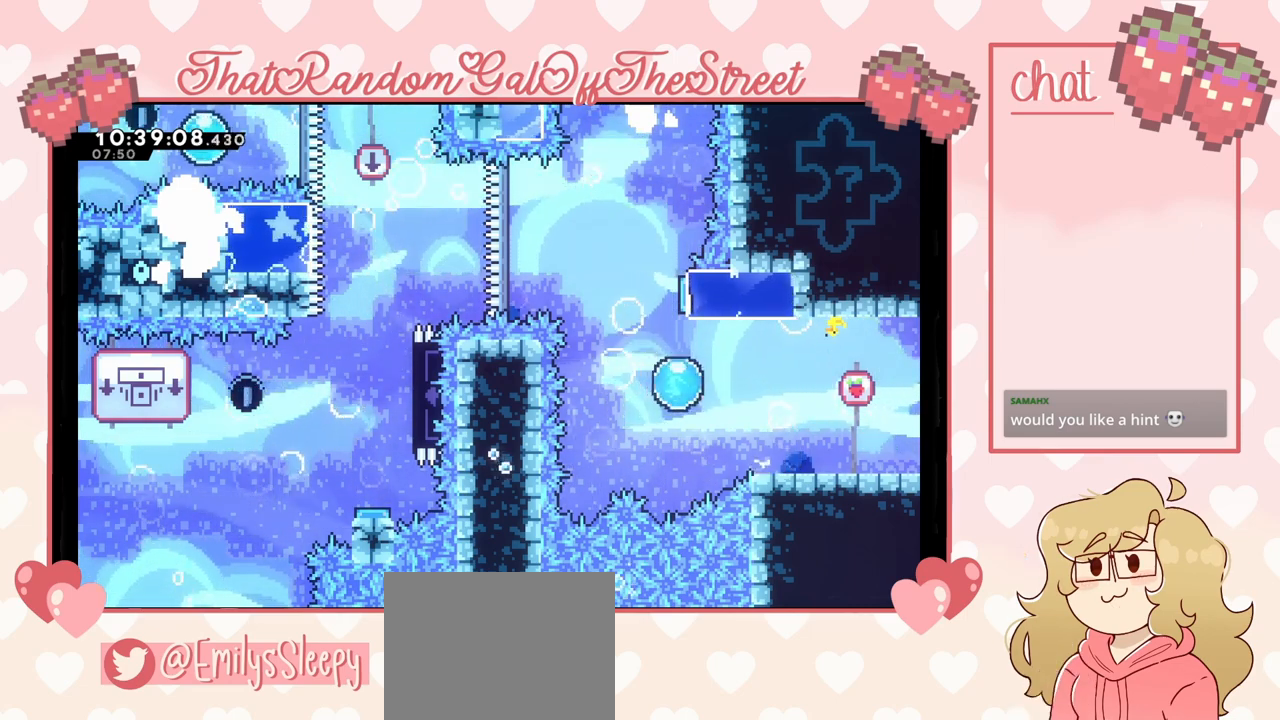
{"buttons": [], "left_stick": "up-left", "right_stick": "center", "events": [[33, "A", "up"], [33, "left_stick", "up"], [400, "left_stick", "up-left"]]}
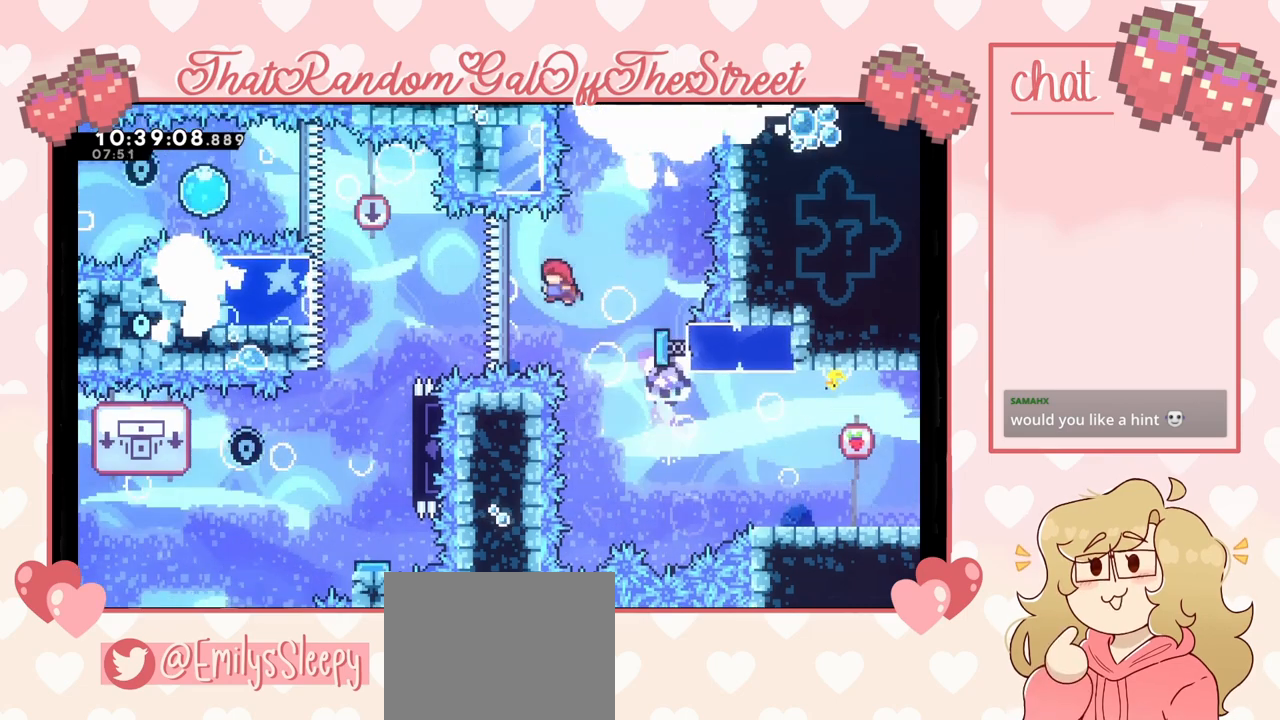
{"buttons": [], "left_stick": "center", "right_stick": "center", "events": [[500, "left_stick", "center"]]}
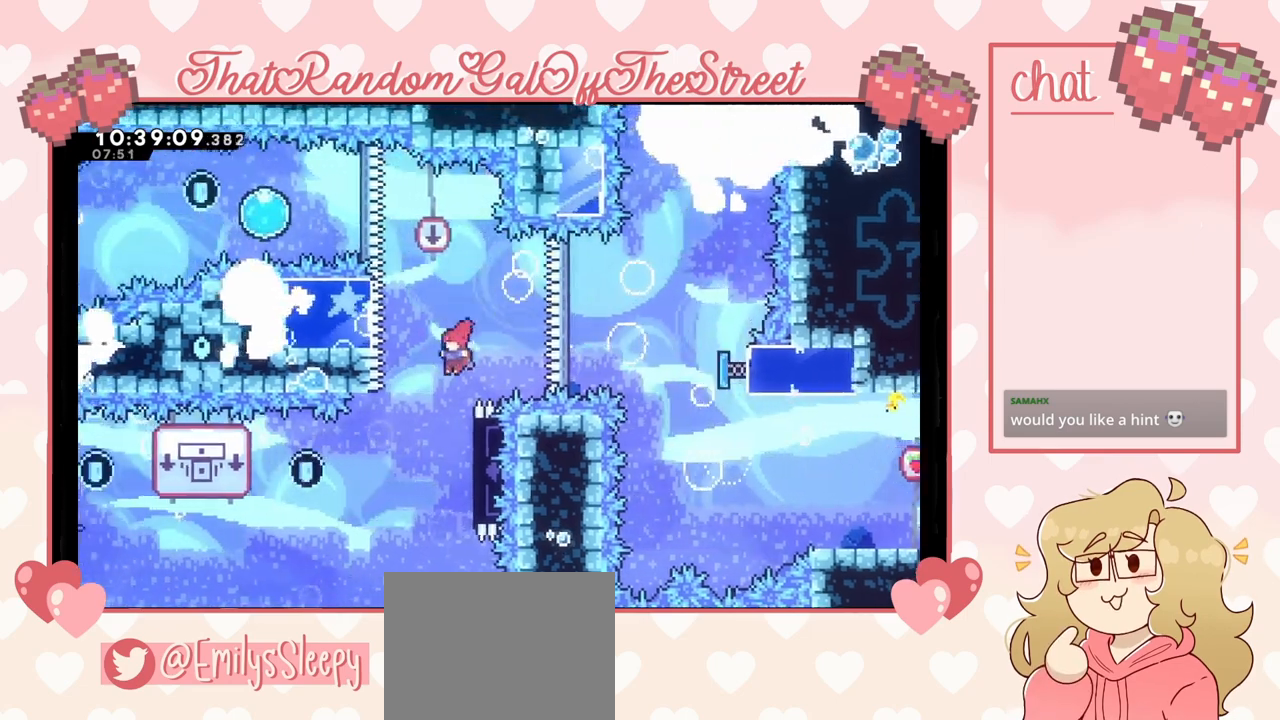
{"buttons": ["L2"], "left_stick": "up-right", "right_stick": "center", "events": [[133, "left_stick", "right"], [233, "L2", "down"], [367, "left_stick", "up-right"]]}
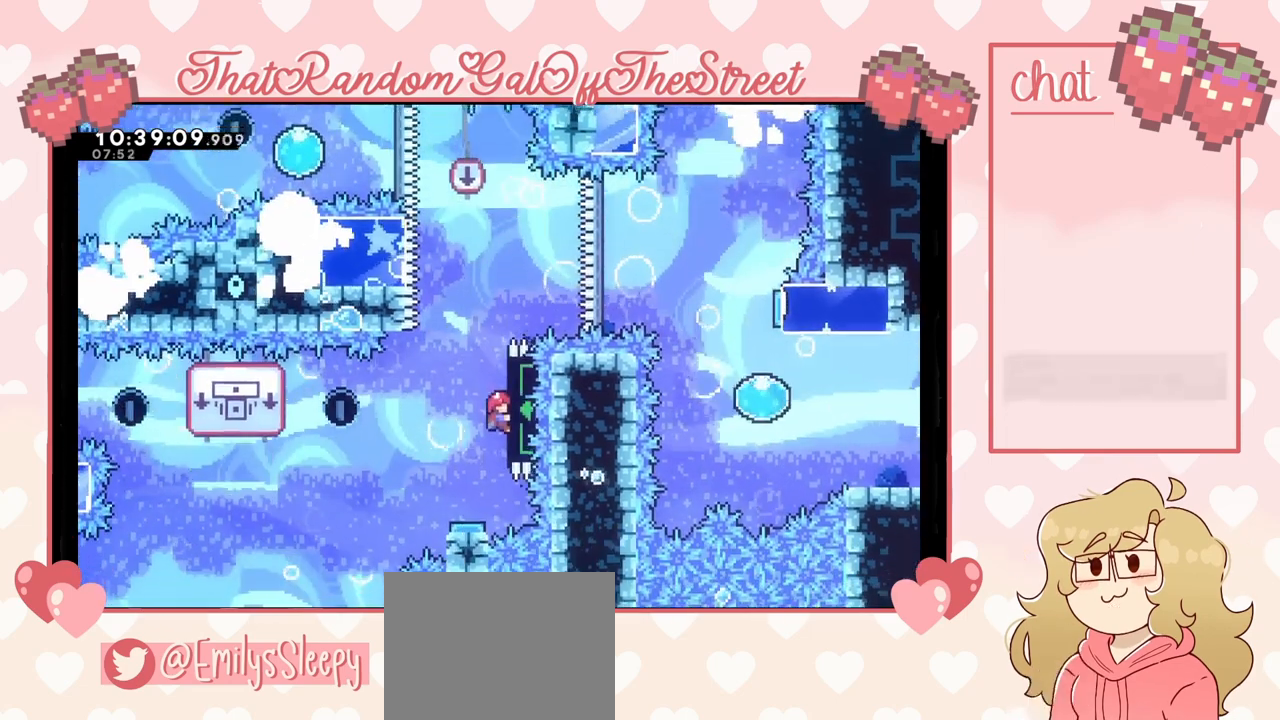
{"buttons": ["A", "L2"], "left_stick": "up-right", "right_stick": "center", "events": [[467, "A", "down"]]}
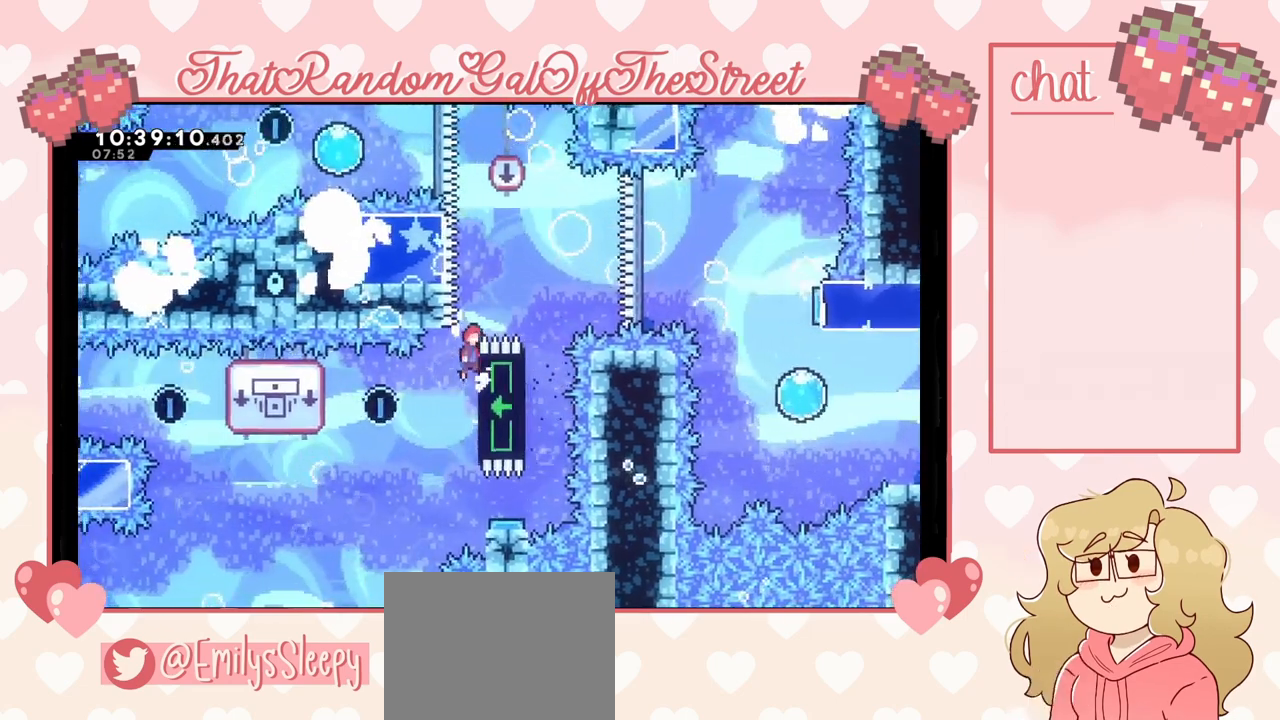
{"buttons": [], "left_stick": "center", "right_stick": "center", "events": [[67, "L2", "up"], [100, "left_stick", "right"], [400, "A", "up"], [467, "left_stick", "center"]]}
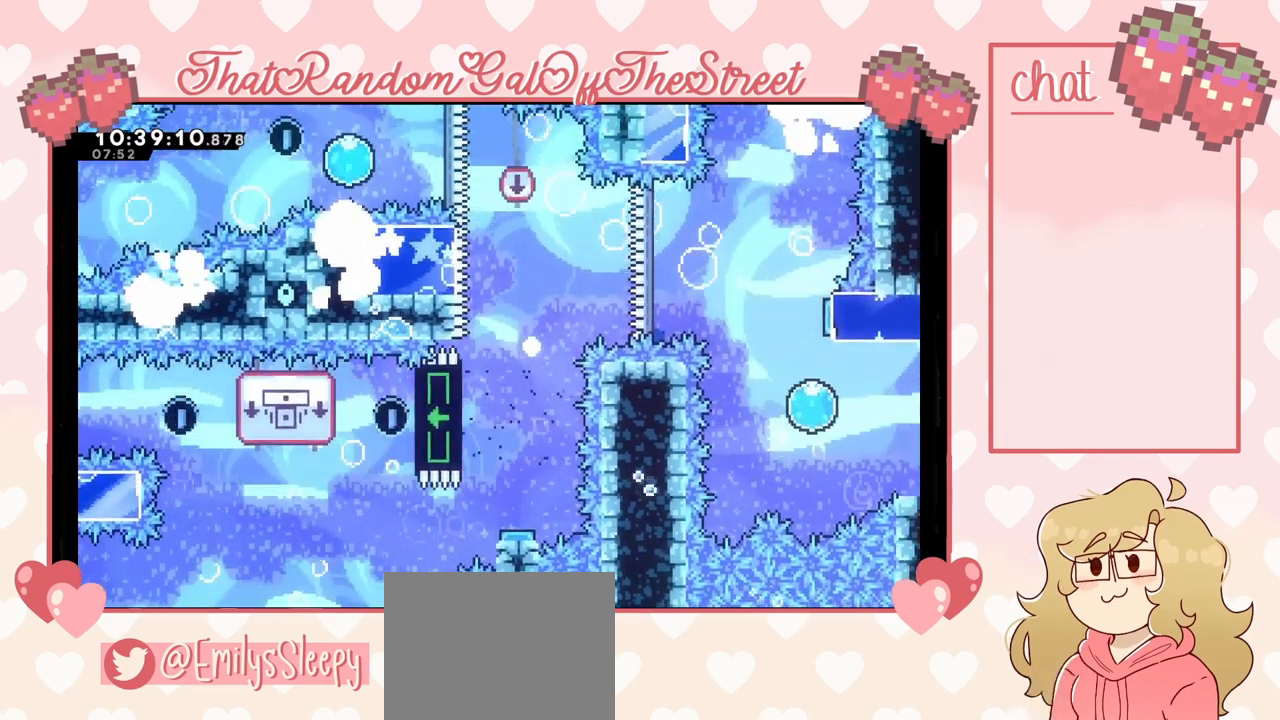
{"buttons": ["A", "B", "X", "Y"], "left_stick": "center", "right_stick": "center", "events": [[33, "A", "down"], [33, "X", "down"], [67, "B", "down"], [100, "Y", "down"], [267, "X", "up"], [267, "Y", "up"], [300, "A", "up"], [300, "B", "up"], [333, "A", "down"], [367, "B", "down"], [367, "X", "down"], [367, "Y", "down"]]}
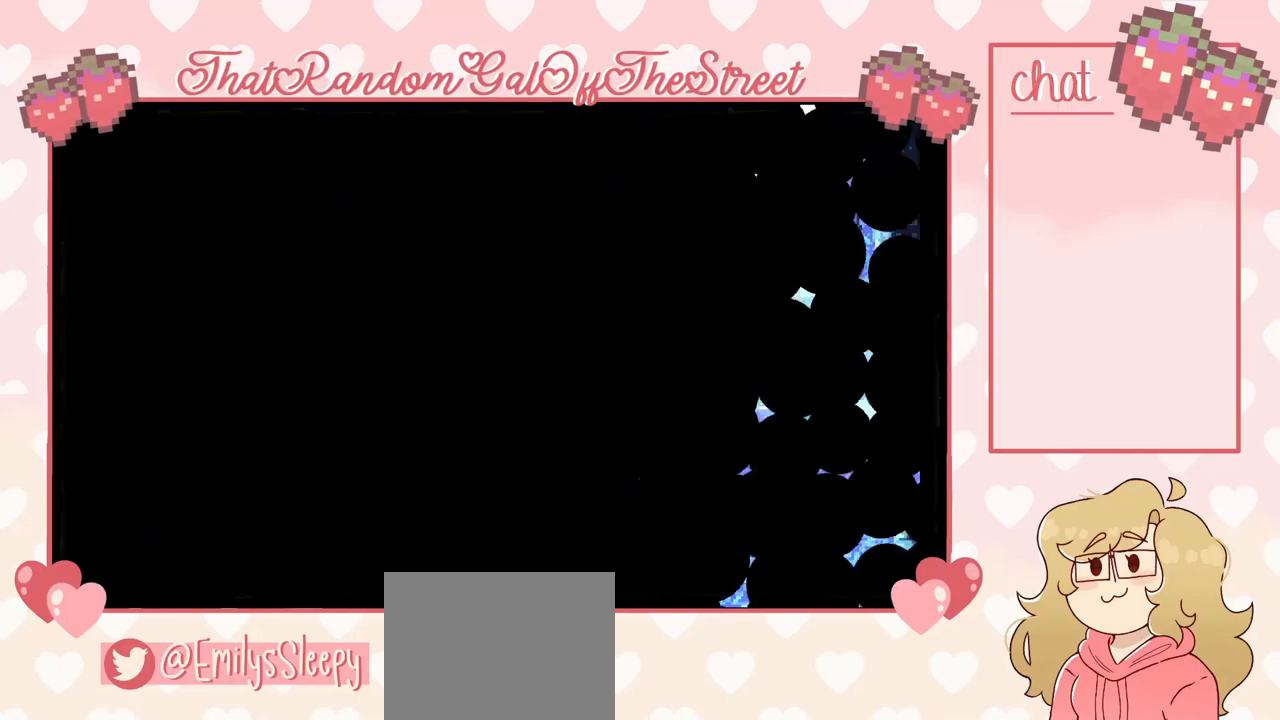
{"buttons": [], "left_stick": "center", "right_stick": "center", "events": [[33, "A", "up"], [33, "B", "up"], [33, "X", "up"], [33, "Y", "up"]]}
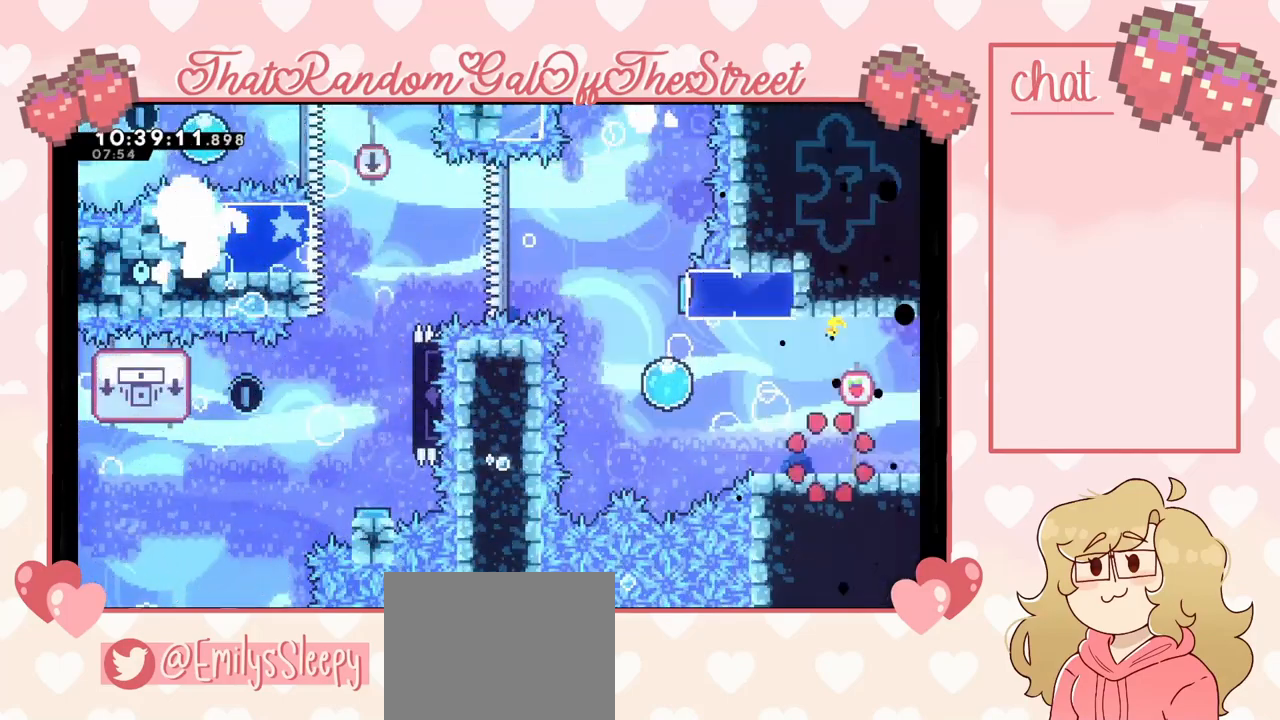
{"buttons": [], "left_stick": "left", "right_stick": "center", "events": [[400, "left_stick", "left"]]}
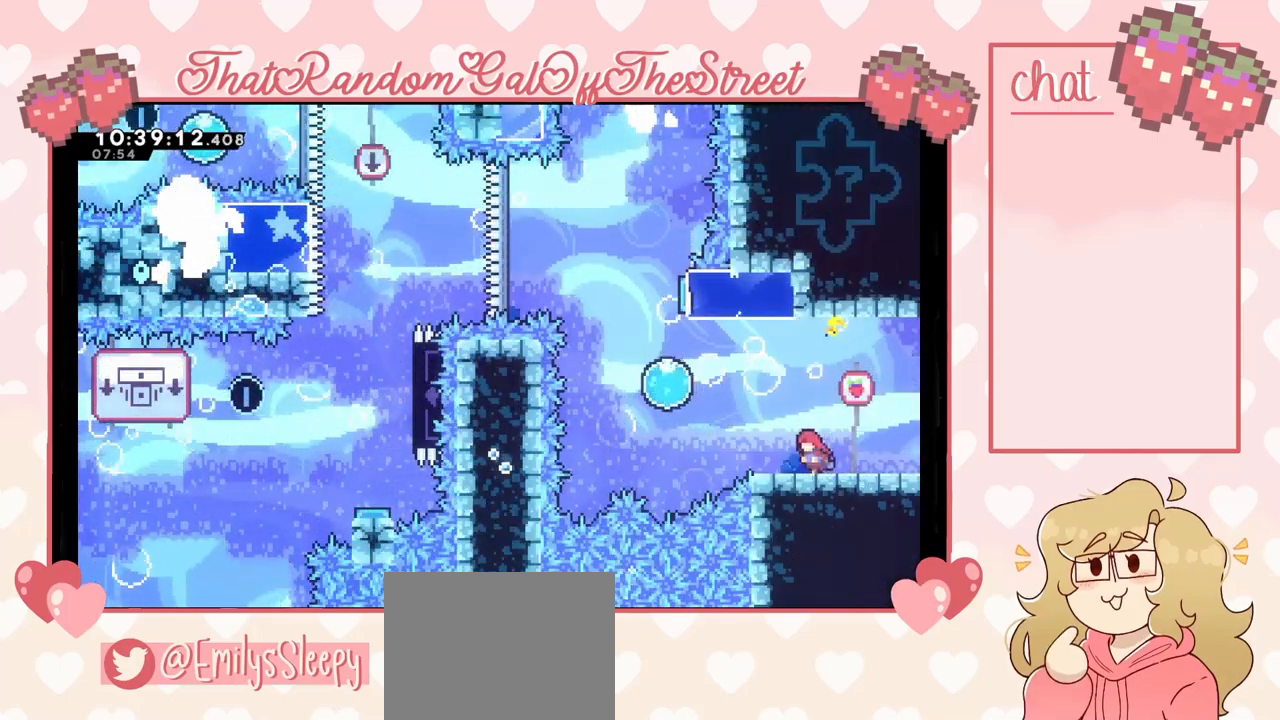
{"buttons": ["A"], "left_stick": "left", "right_stick": "center", "events": [[200, "A", "down"]]}
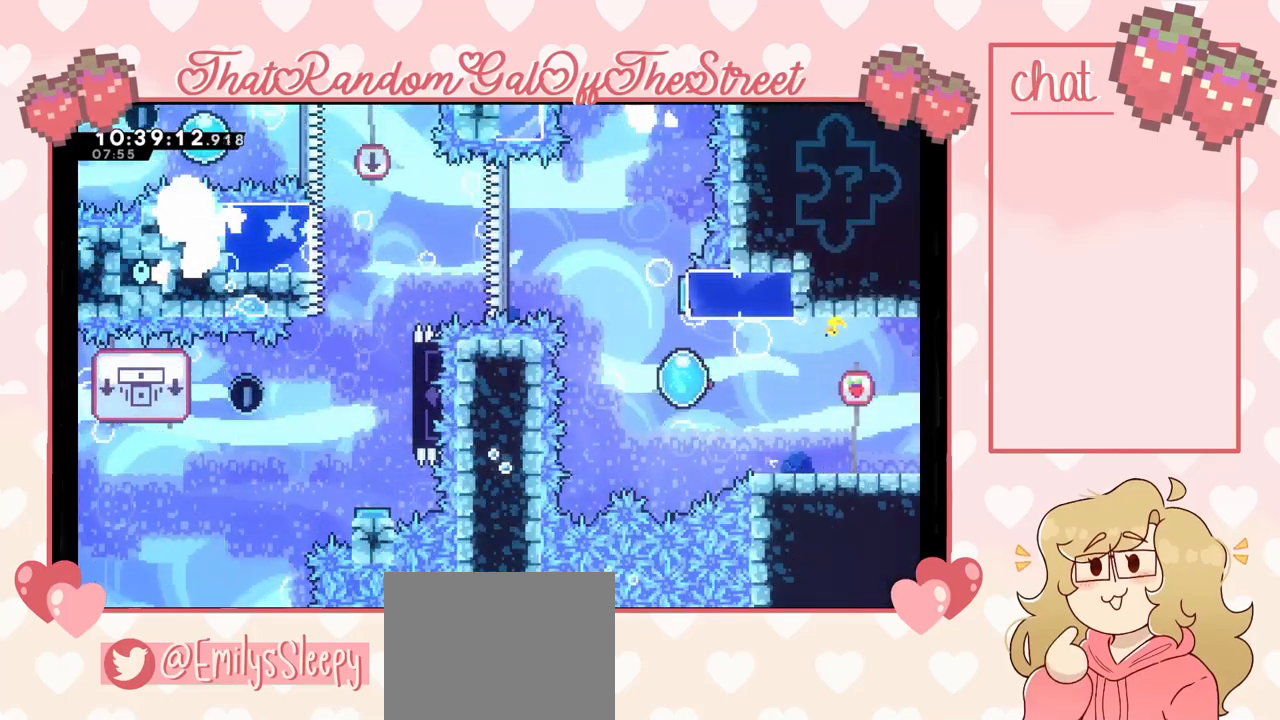
{"buttons": [], "left_stick": "up-left", "right_stick": "center", "events": [[67, "left_stick", "up"], [100, "A", "up"], [433, "left_stick", "up-left"]]}
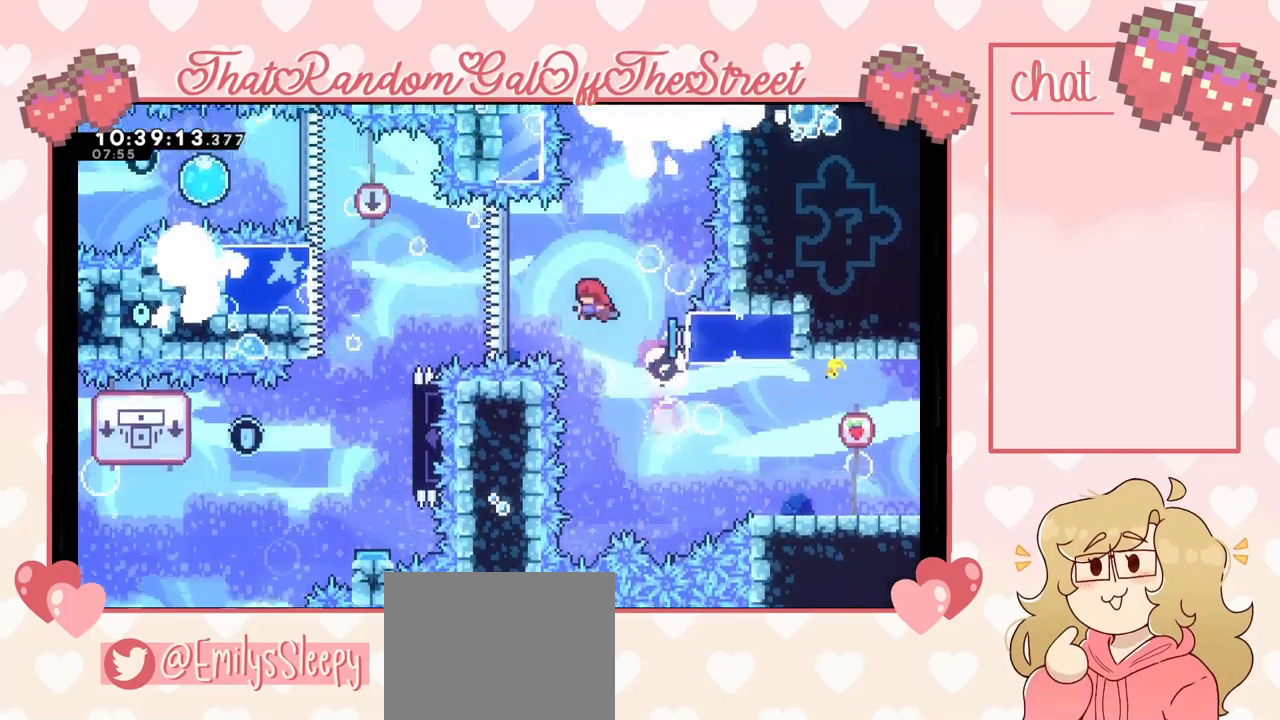
{"buttons": [], "left_stick": "up-left", "right_stick": "center", "events": []}
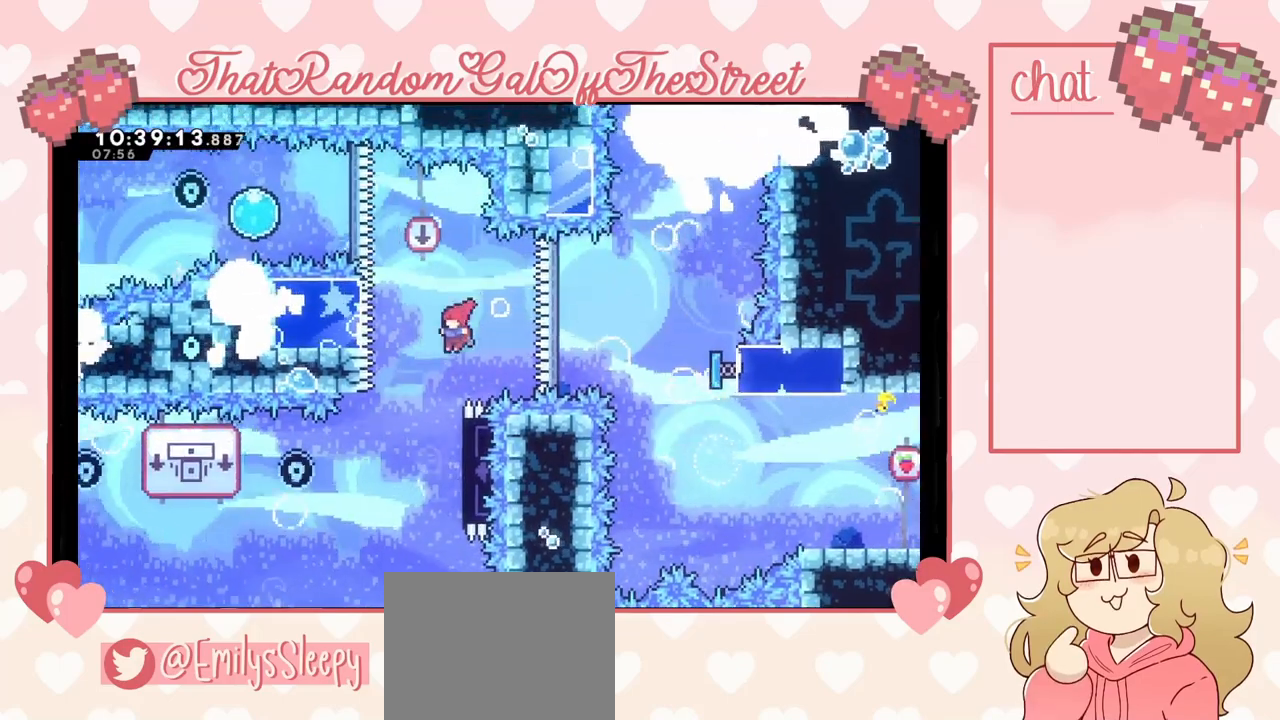
{"buttons": ["L2"], "left_stick": "up-right", "right_stick": "center", "events": [[67, "left_stick", "right"], [167, "L2", "down"], [433, "left_stick", "up-right"]]}
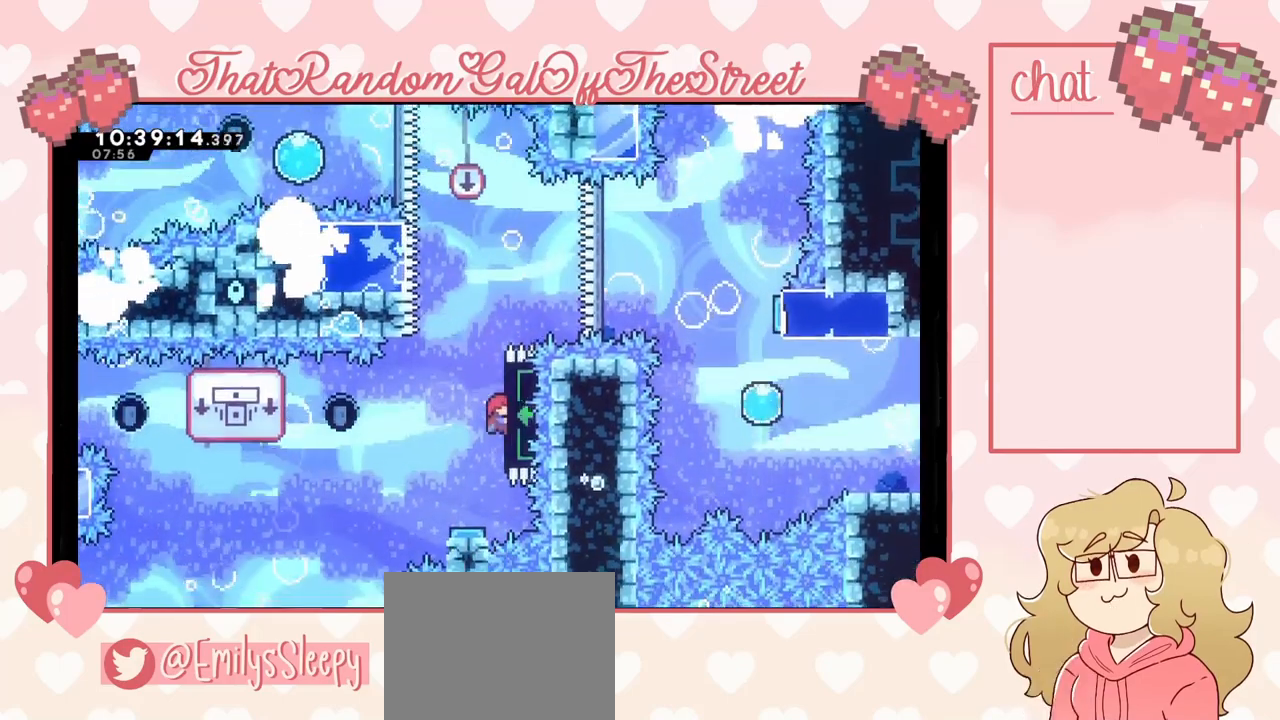
{"buttons": ["A"], "left_stick": "up-right", "right_stick": "center", "events": [[233, "A", "down"], [367, "L2", "up"]]}
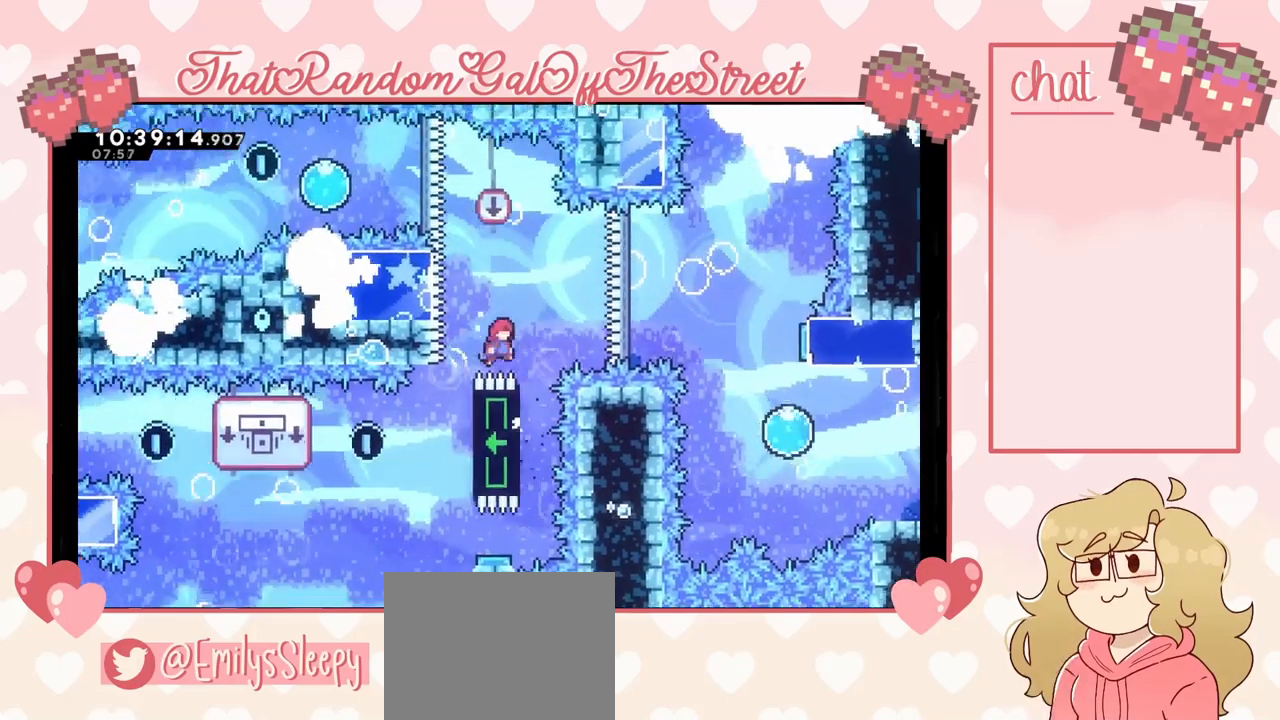
{"buttons": ["A"], "left_stick": "center", "right_stick": "center", "events": [[100, "left_stick", "center"], [267, "left_stick", "left"], [433, "left_stick", "center"]]}
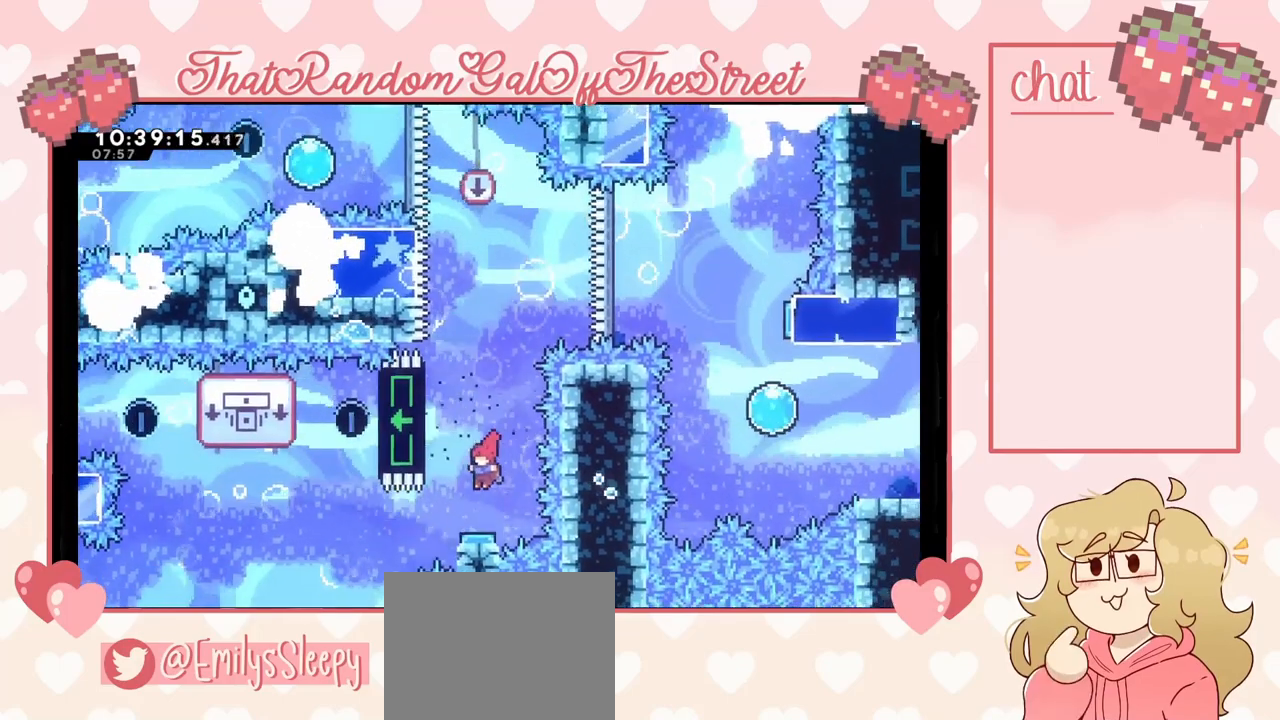
{"buttons": [], "left_stick": "left", "right_stick": "center", "events": [[67, "left_stick", "left"], [233, "left_stick", "center"], [400, "left_stick", "left"], [433, "A", "up"]]}
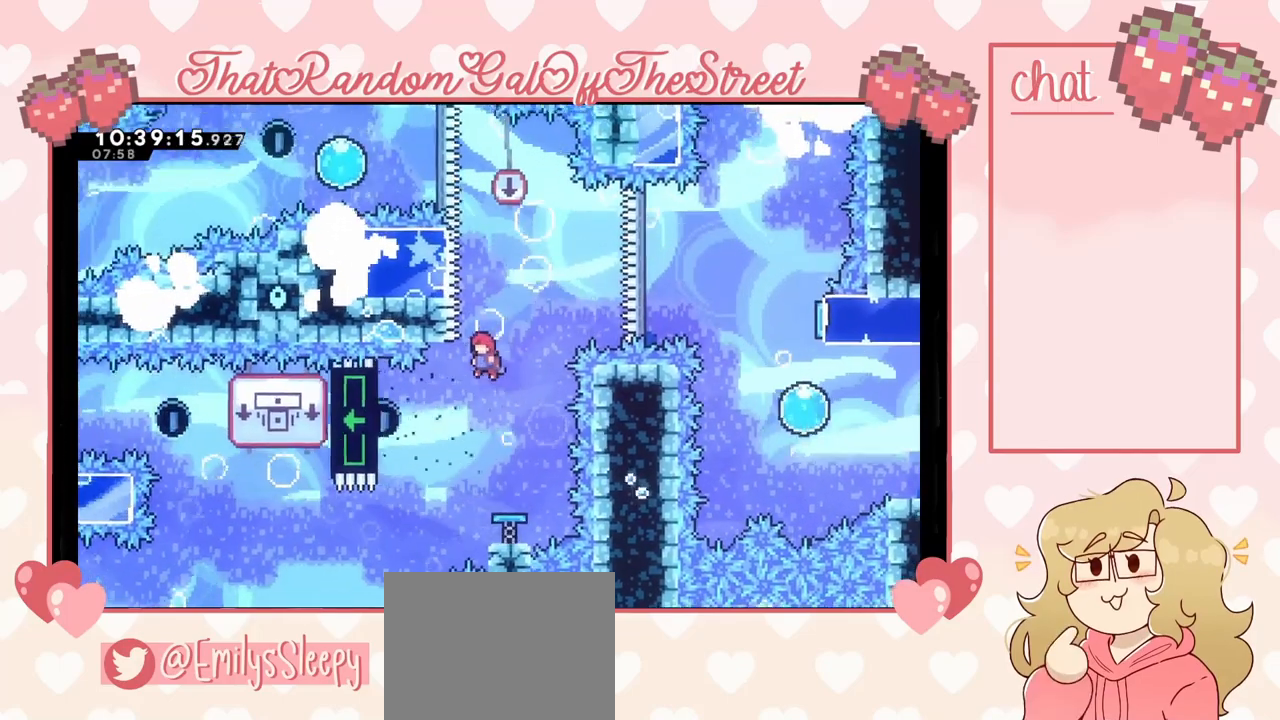
{"buttons": ["X"], "left_stick": "up-left", "right_stick": "center", "events": [[233, "left_stick", "up-left"], [500, "X", "down"]]}
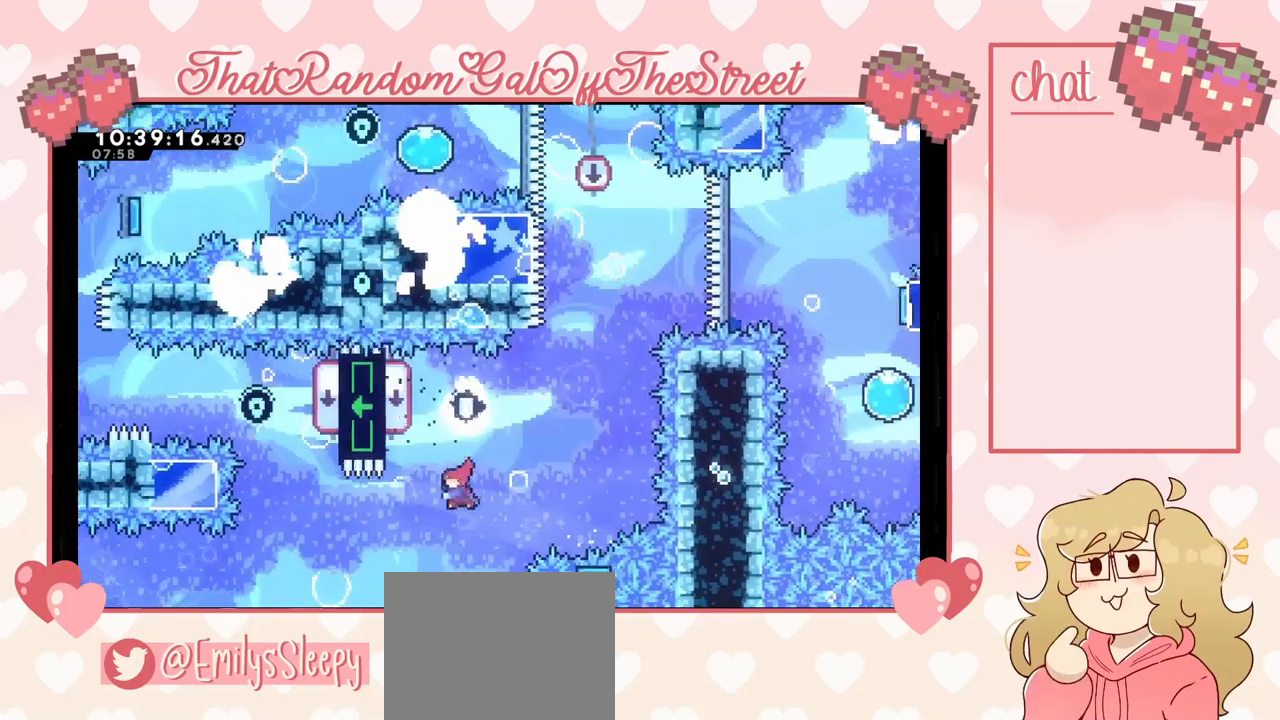
{"buttons": ["L2"], "left_stick": "up-left", "right_stick": "center", "events": [[233, "X", "up"], [267, "L2", "down"]]}
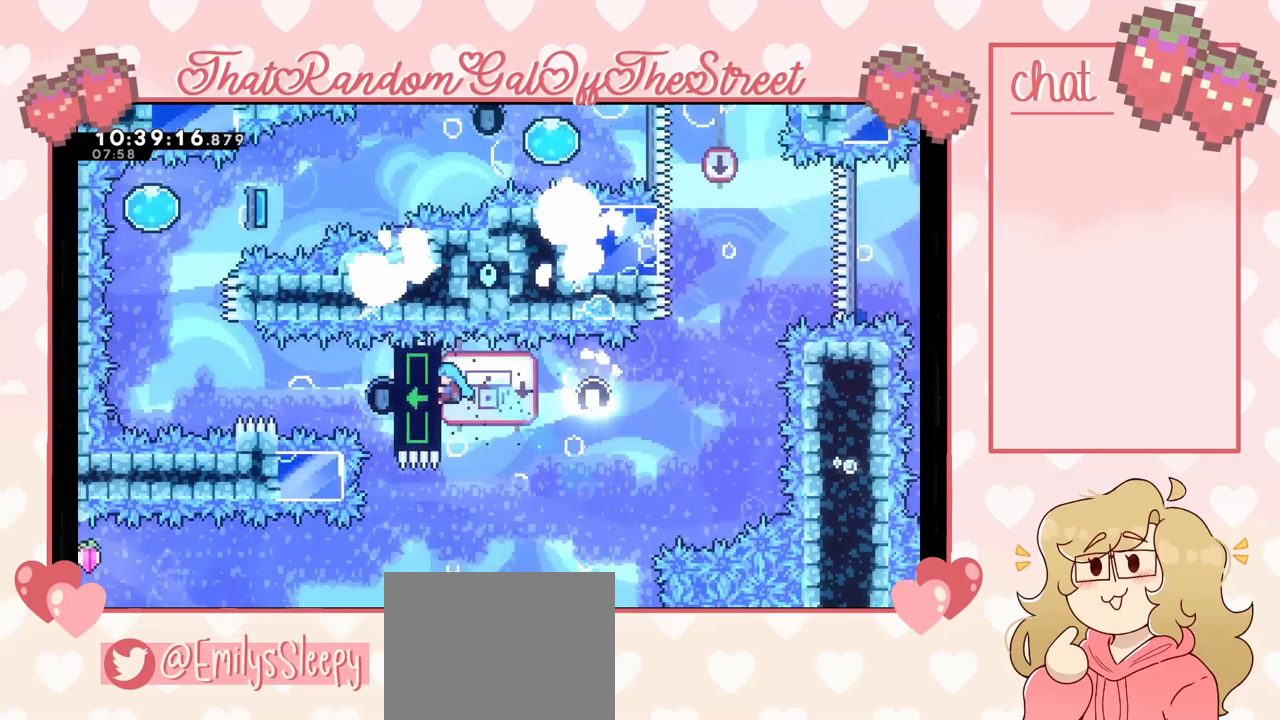
{"buttons": ["L2"], "left_stick": "left", "right_stick": "center", "events": [[267, "left_stick", "left"]]}
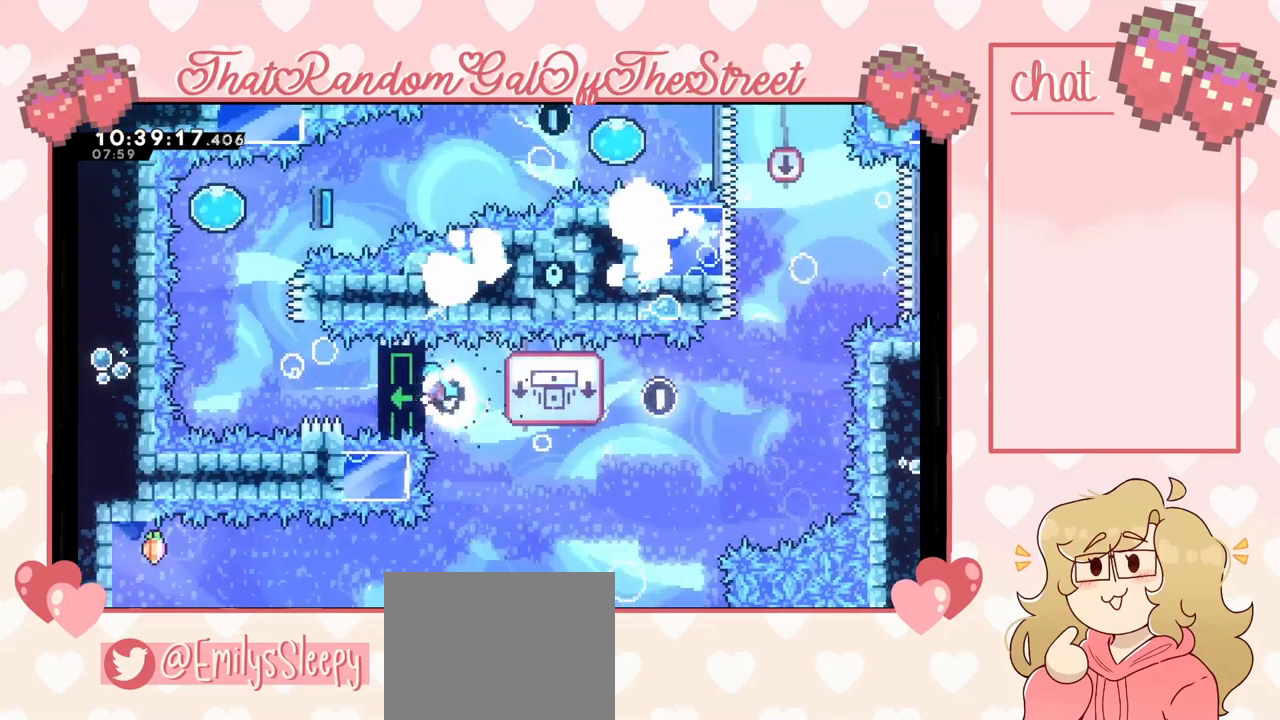
{"buttons": [], "left_stick": "center", "right_stick": "center", "events": [[67, "START", "down"], [67, "left_stick", "center"], [100, "L2", "up"], [200, "DPAD_DOWN", "down"], [200, "START", "up"], [300, "DPAD_DOWN", "up"], [367, "A", "down"], [400, "A", "up"]]}
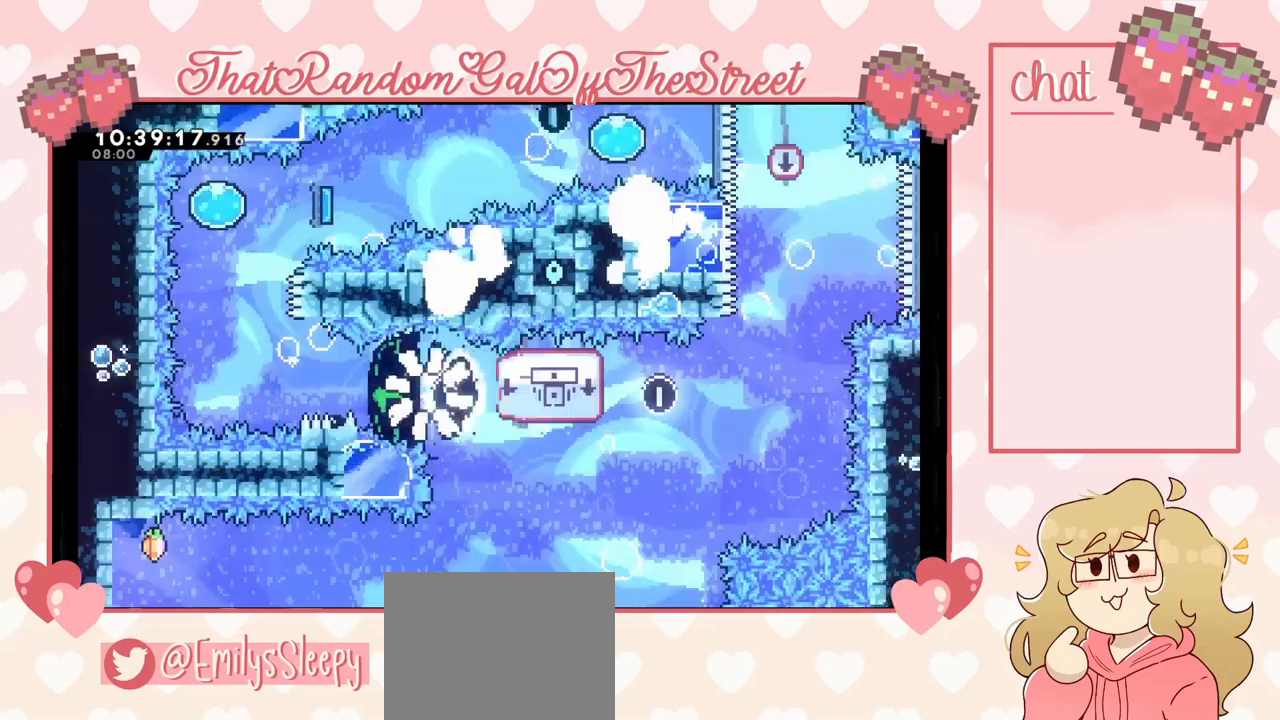
{"buttons": [], "left_stick": "center", "right_stick": "center", "events": []}
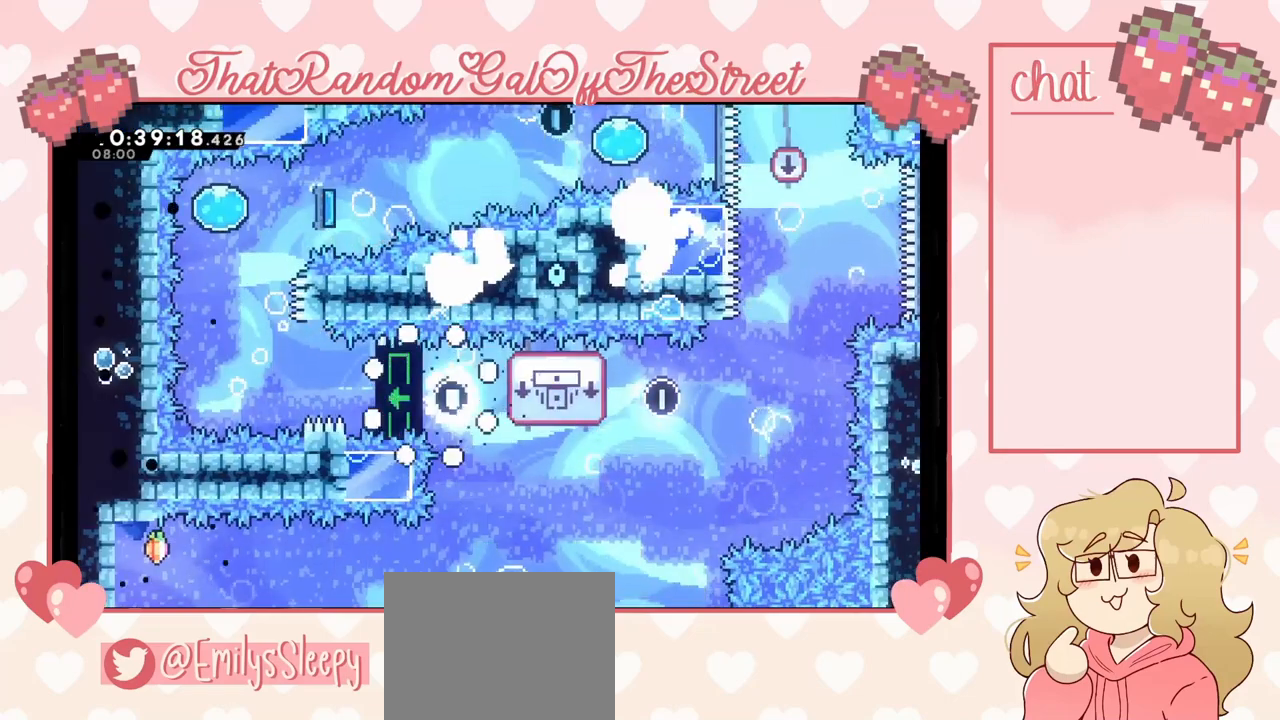
{"buttons": [], "left_stick": "center", "right_stick": "center", "events": []}
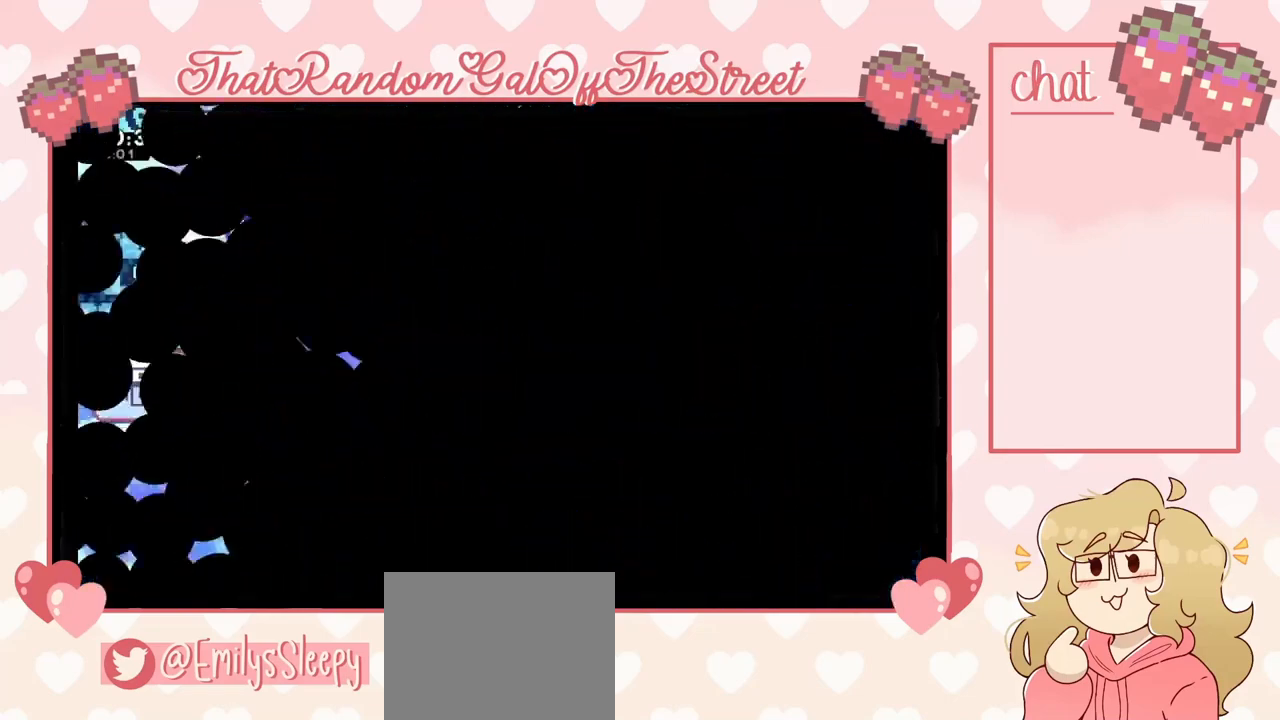
{"buttons": [], "left_stick": "center", "right_stick": "center", "events": []}
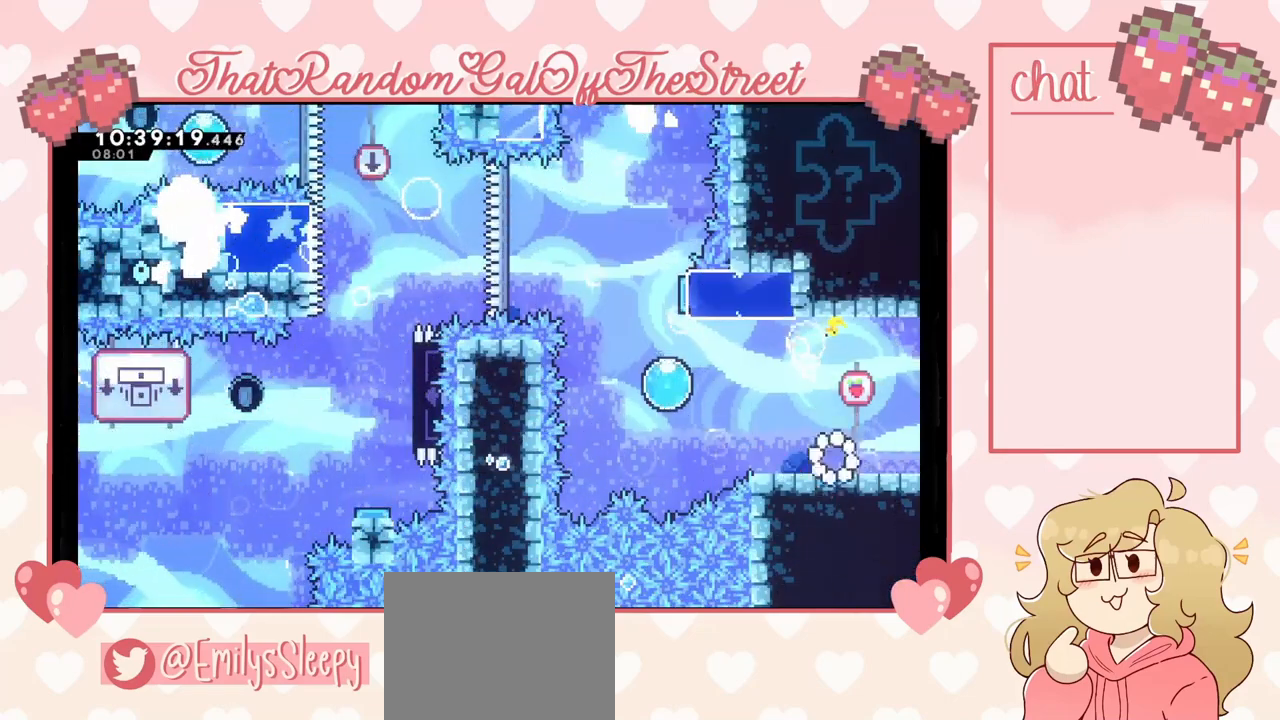
{"buttons": [], "left_stick": "center", "right_stick": "center", "events": []}
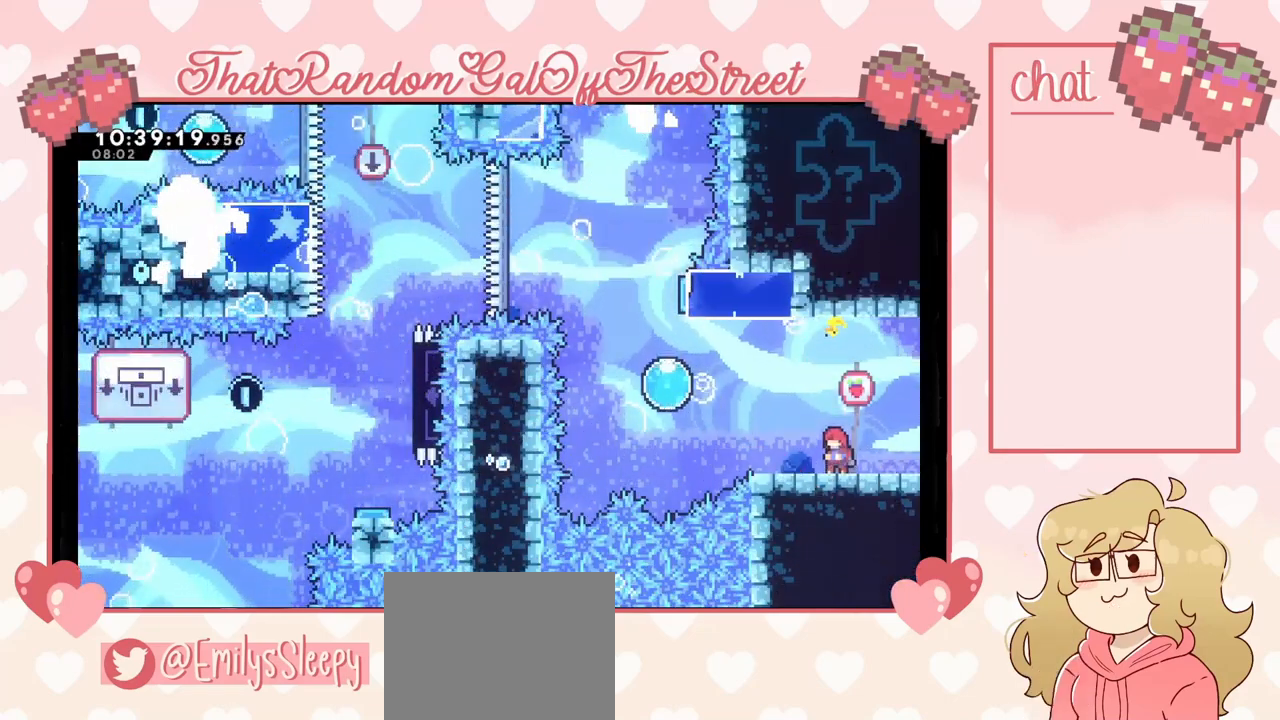
{"buttons": [], "left_stick": "center", "right_stick": "center", "events": [[167, "left_stick", "left"], [300, "left_stick", "center"]]}